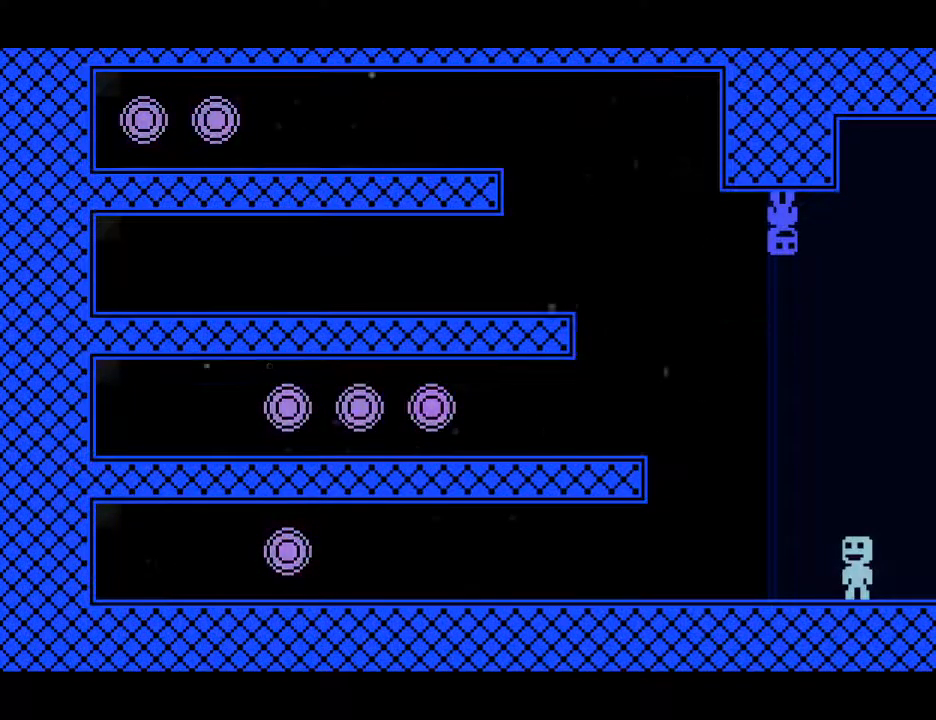
Gameplay with keyboard; each line is a JSON object with the keys held at the frame after it. "events" lists presses ("down") and releases ("up") of "down", "escape", "left", "r", "return", "right", "s", "space" and "up" between this image and that frame as [ms after this image, input, new state], when the widget could be followed in between. No other keys are recorded. Mouse input is not recorded.
{"keys": ["right", "s"], "events": []}
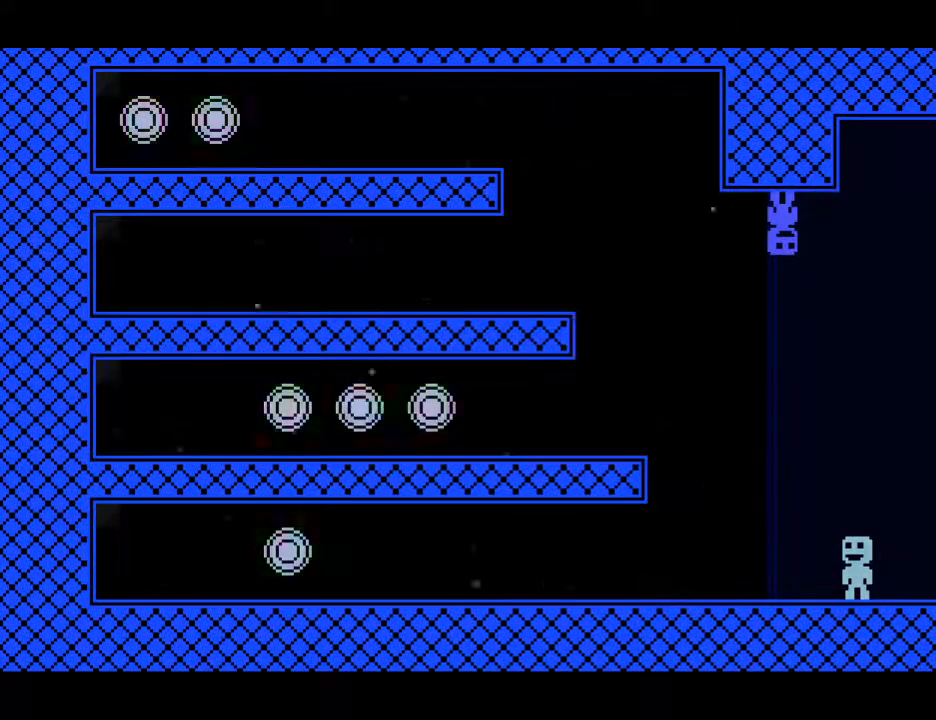
{"keys": ["right"], "events": [[100, "s", "up"]]}
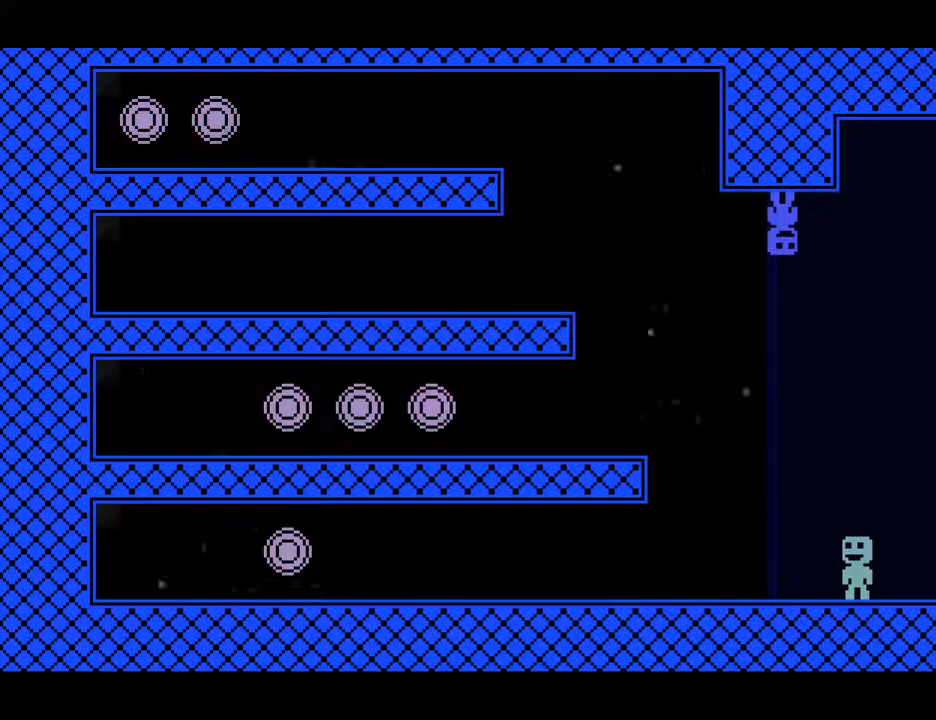
{"keys": ["right"], "events": [[33, "s", "down"], [67, "s", "up"], [117, "s", "down"], [167, "s", "up"], [217, "s", "down"], [400, "s", "up"], [450, "s", "down"], [500, "s", "up"]]}
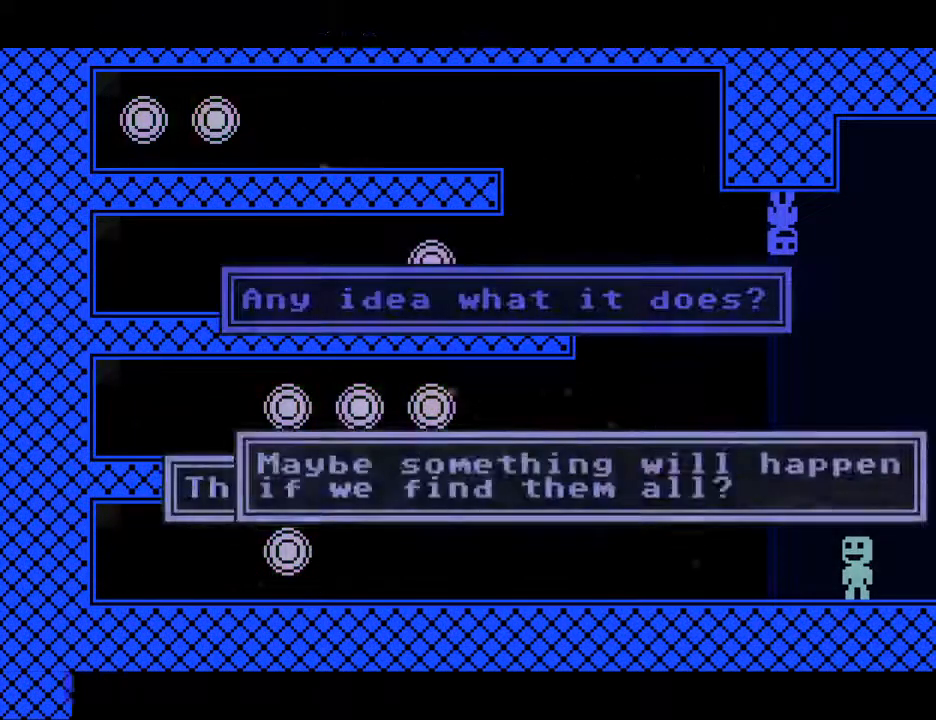
{"keys": ["right"], "events": [[50, "s", "down"], [133, "s", "up"], [183, "s", "down"], [233, "s", "up"]]}
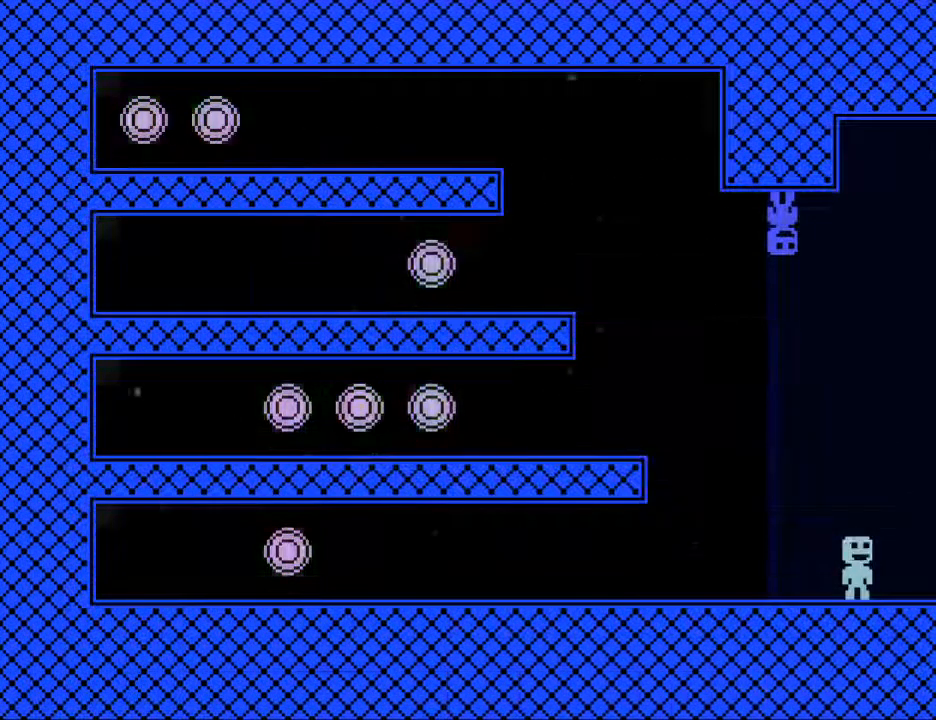
{"keys": ["right"], "events": []}
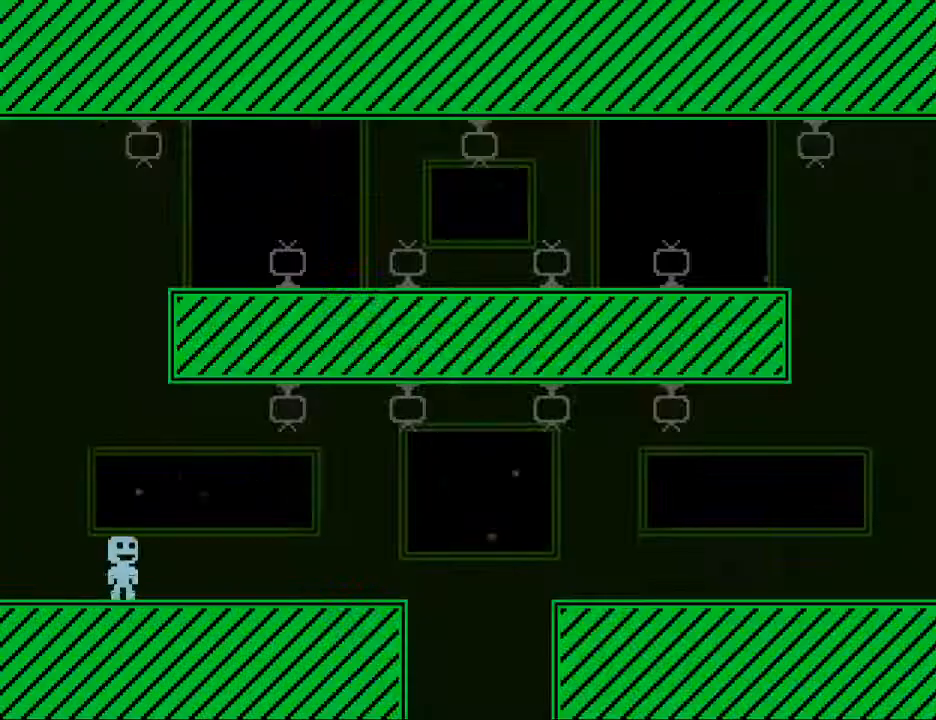
{"keys": ["right"], "events": []}
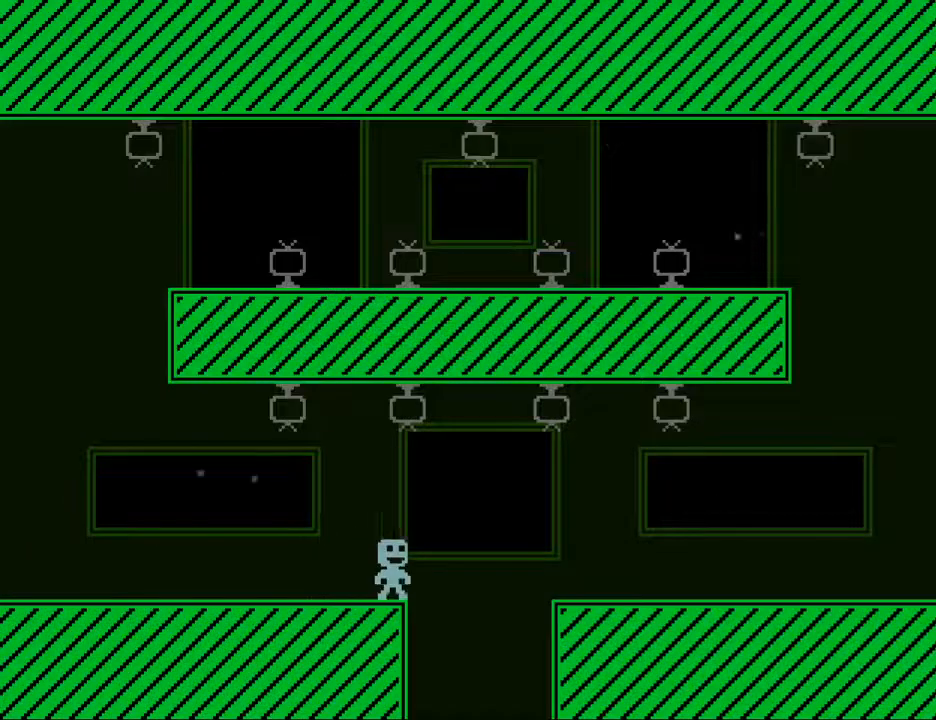
{"keys": ["right"], "events": []}
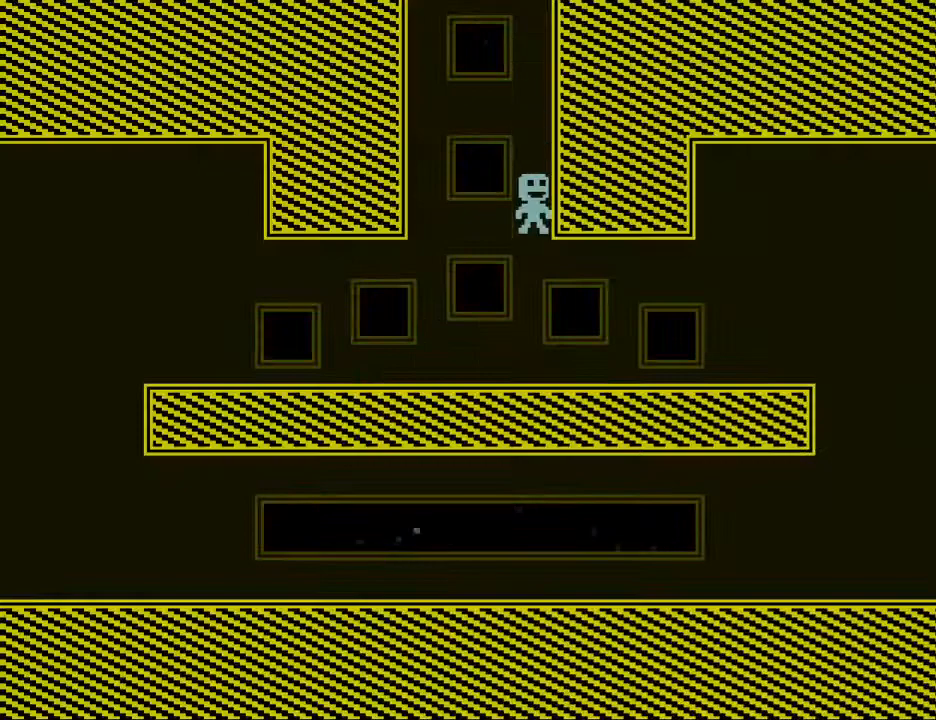
{"keys": ["right", "s"], "events": [[433, "s", "down"]]}
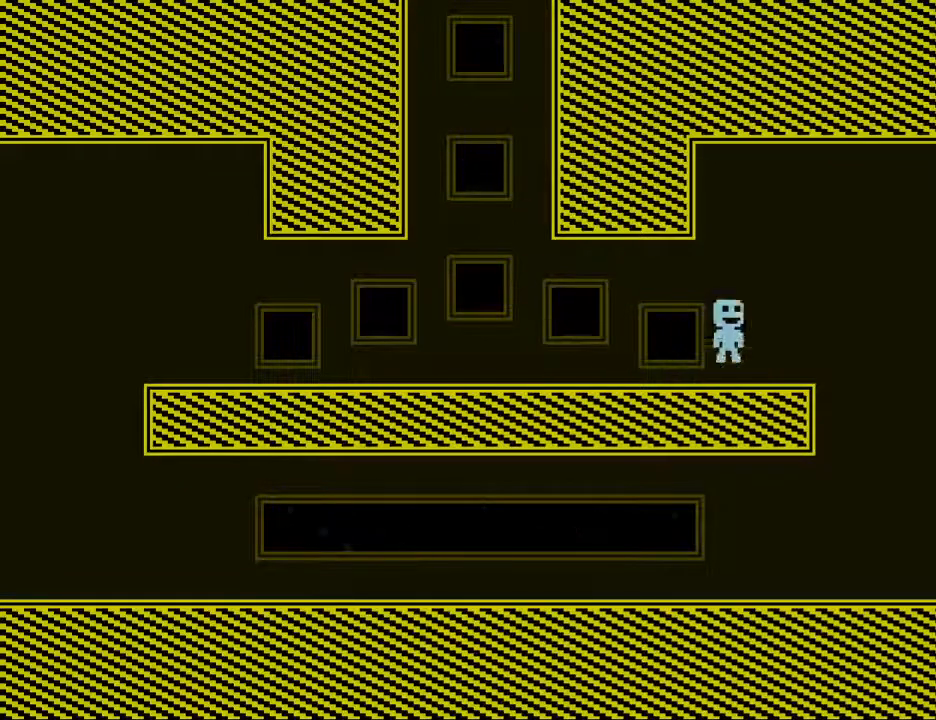
{"keys": ["right"], "events": [[33, "s", "up"]]}
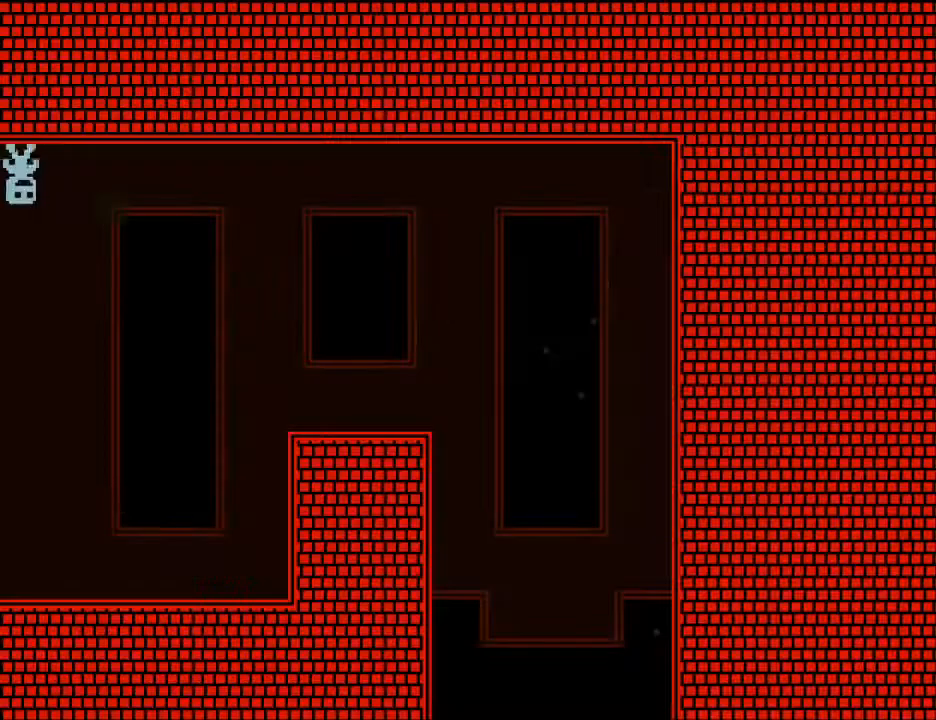
{"keys": ["right"], "events": []}
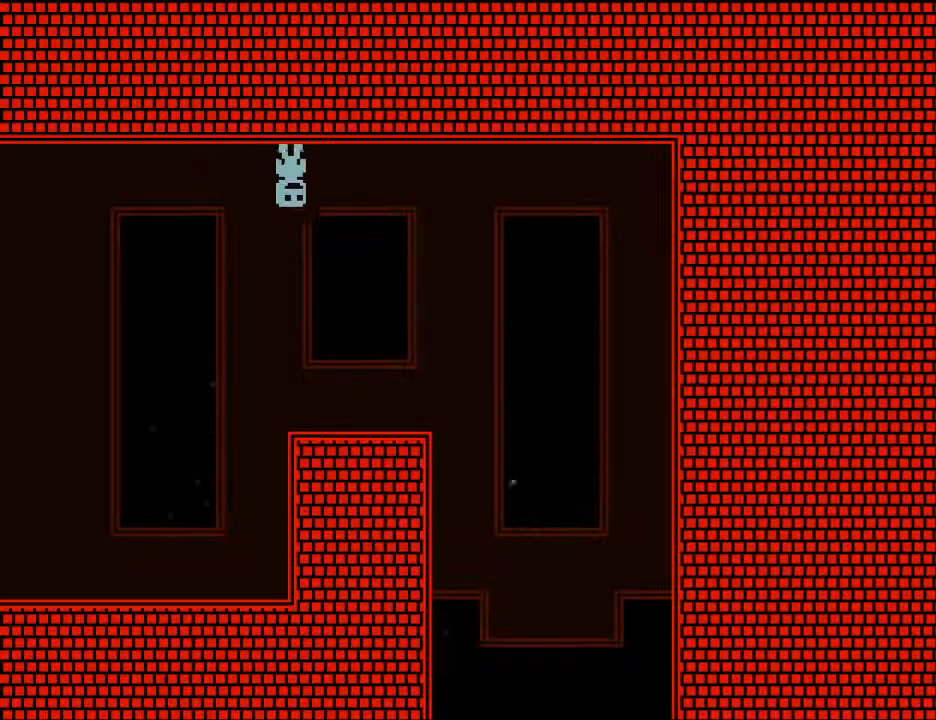
{"keys": ["left", "right"], "events": [[17, "s", "down"], [150, "s", "up"], [433, "left", "down"]]}
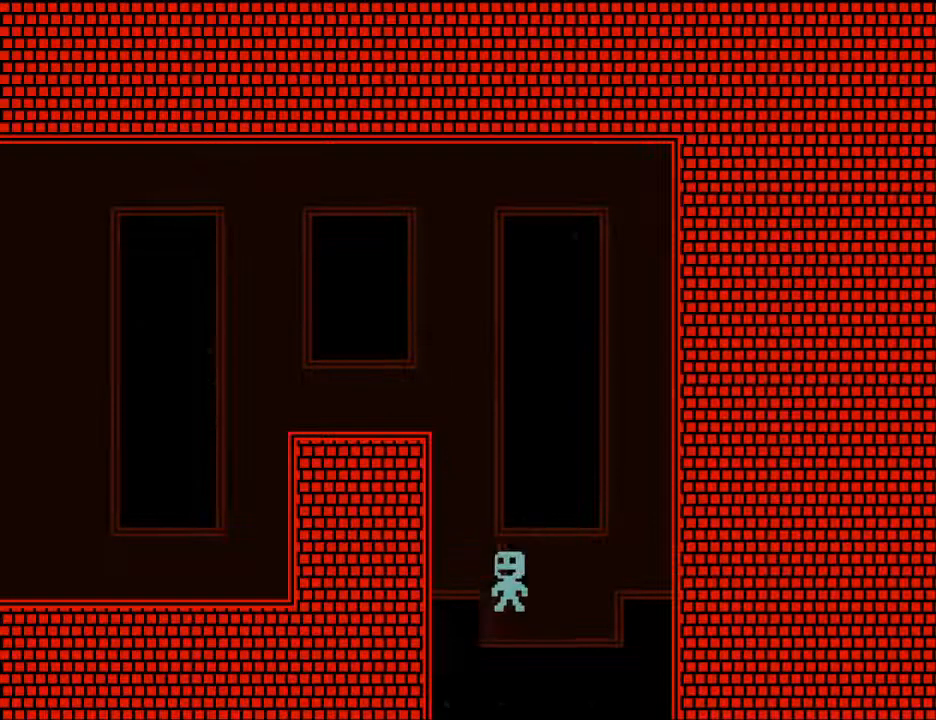
{"keys": ["left"], "events": [[33, "right", "up"]]}
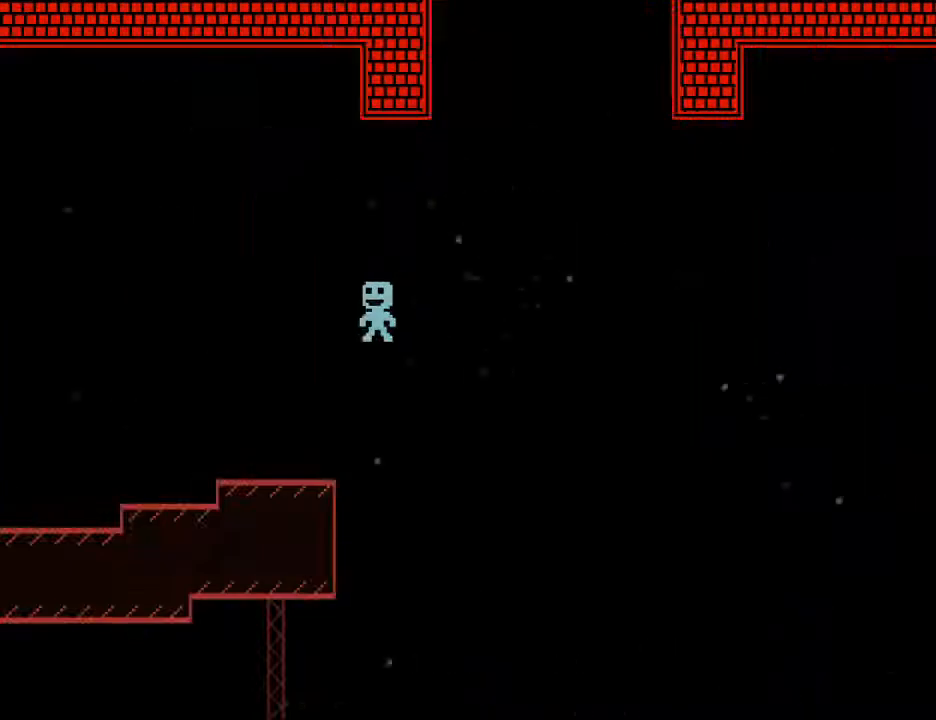
{"keys": ["left"], "events": [[133, "s", "down"], [417, "s", "up"]]}
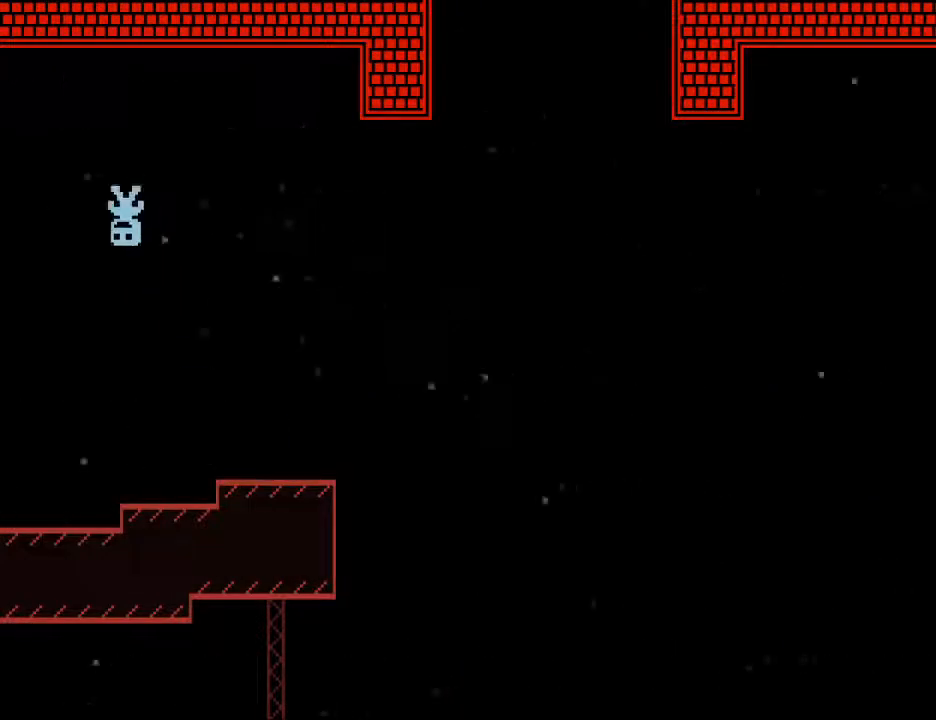
{"keys": ["left", "s"], "events": [[150, "s", "down"]]}
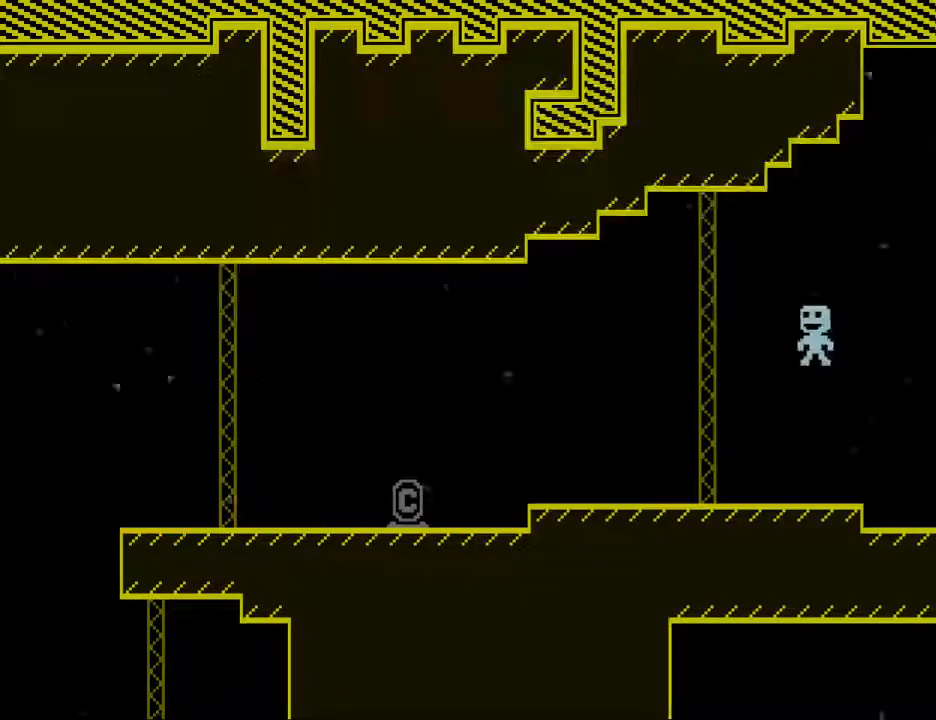
{"keys": ["left"], "events": [[67, "s", "up"]]}
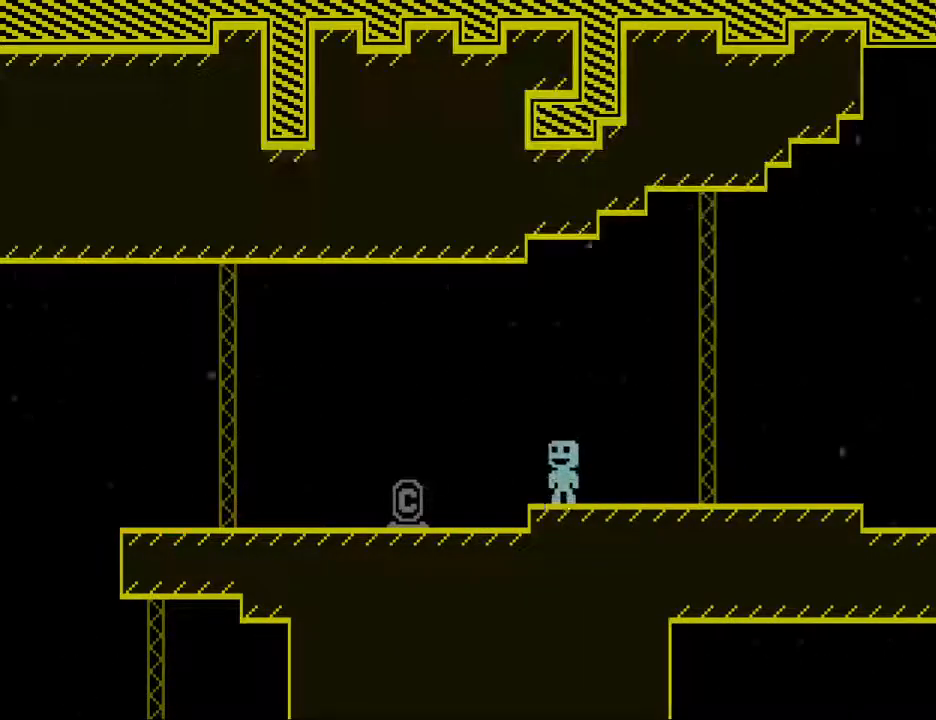
{"keys": ["left"], "events": []}
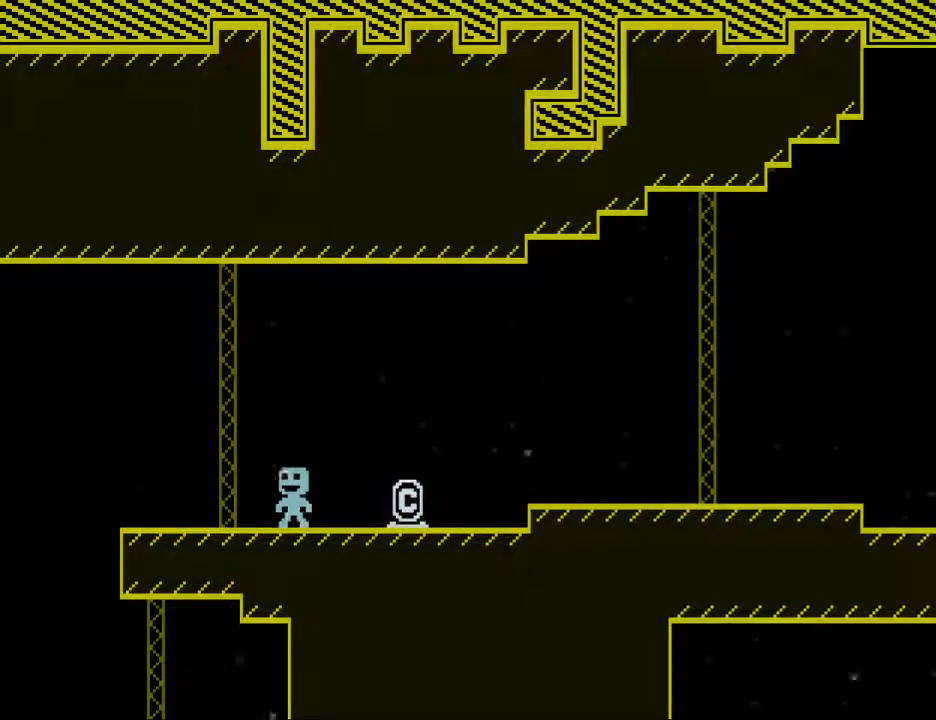
{"keys": ["left"], "events": []}
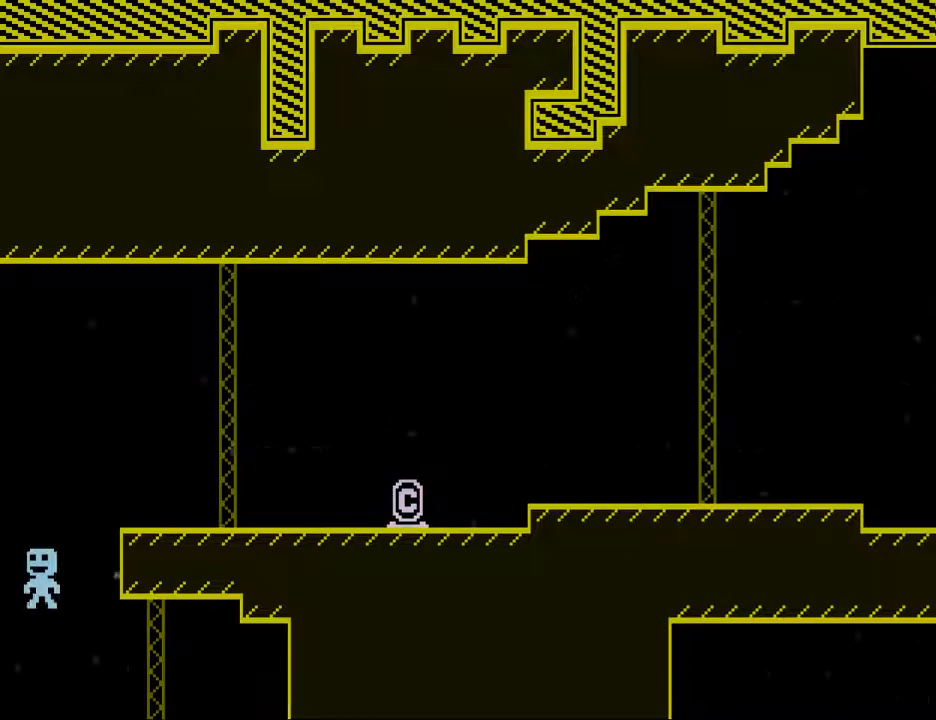
{"keys": ["left"], "events": []}
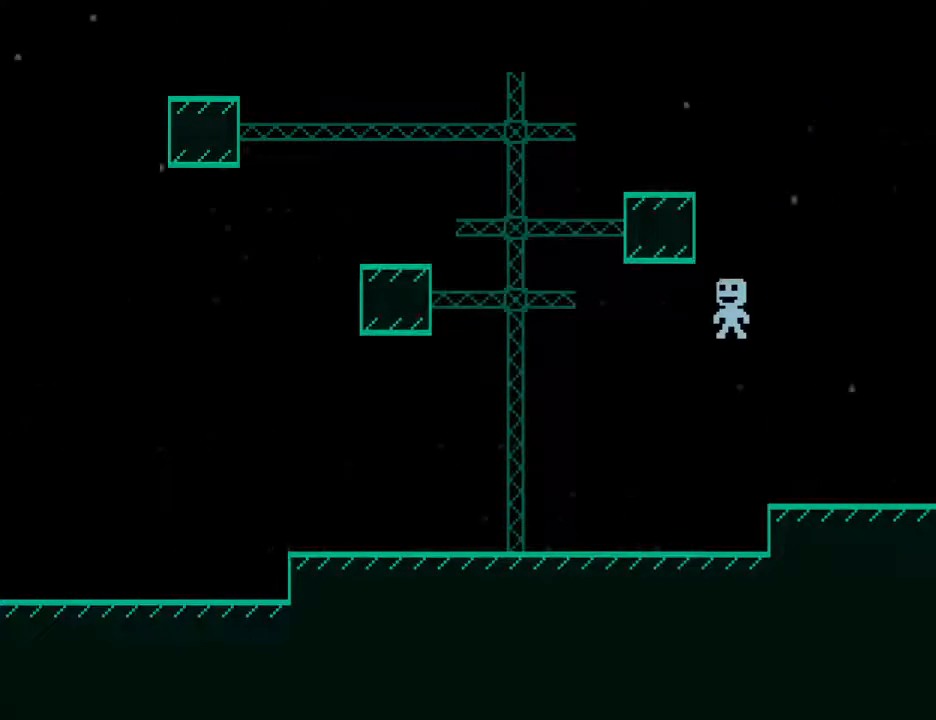
{"keys": ["left"], "events": []}
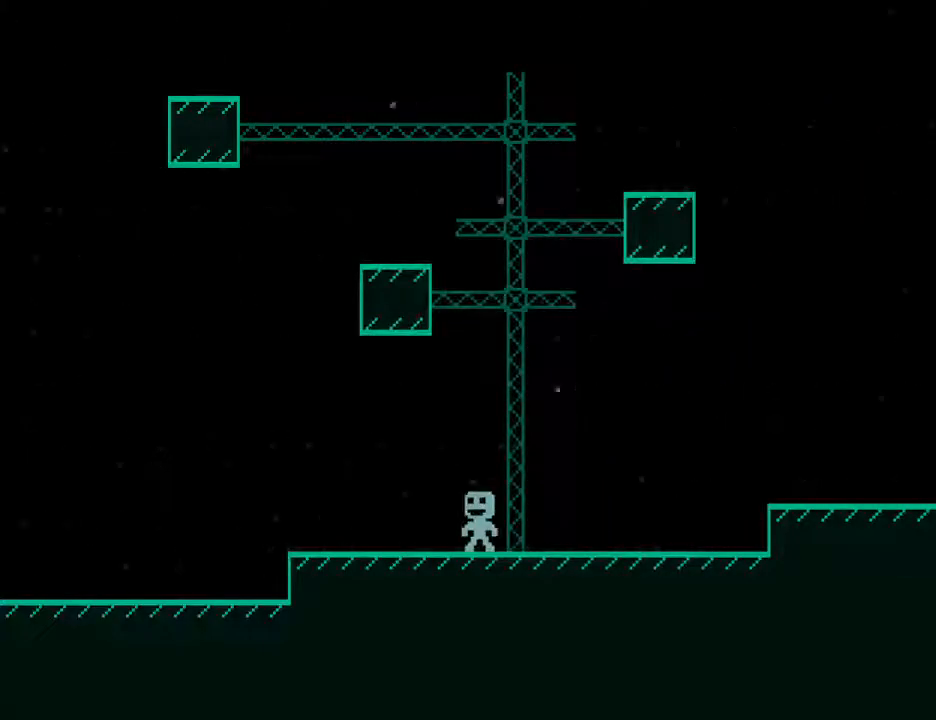
{"keys": ["left"], "events": []}
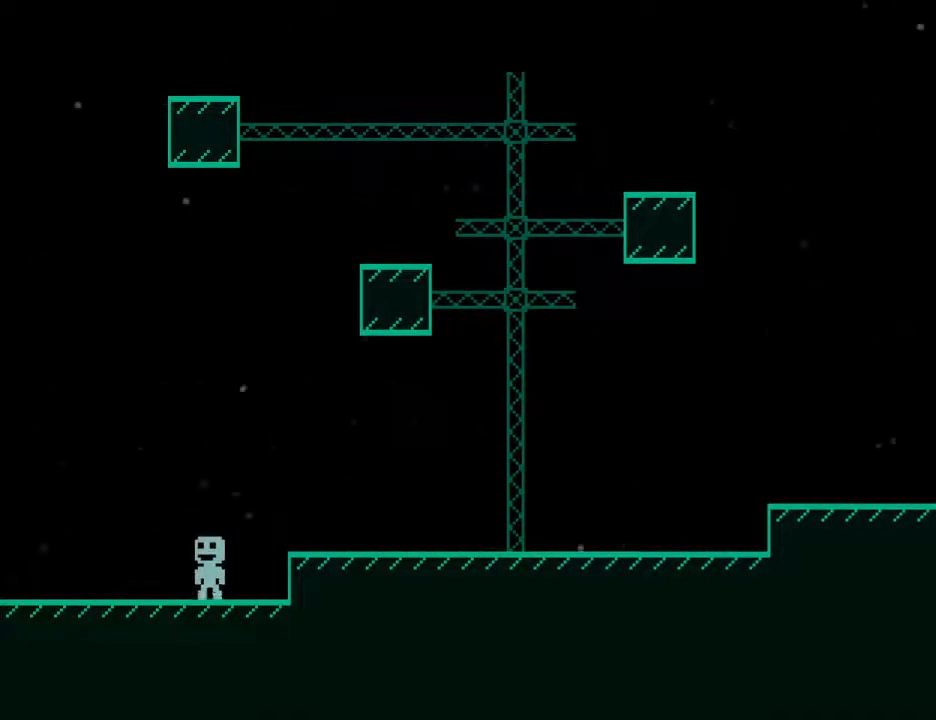
{"keys": ["left"], "events": [[33, "s", "down"], [350, "s", "up"]]}
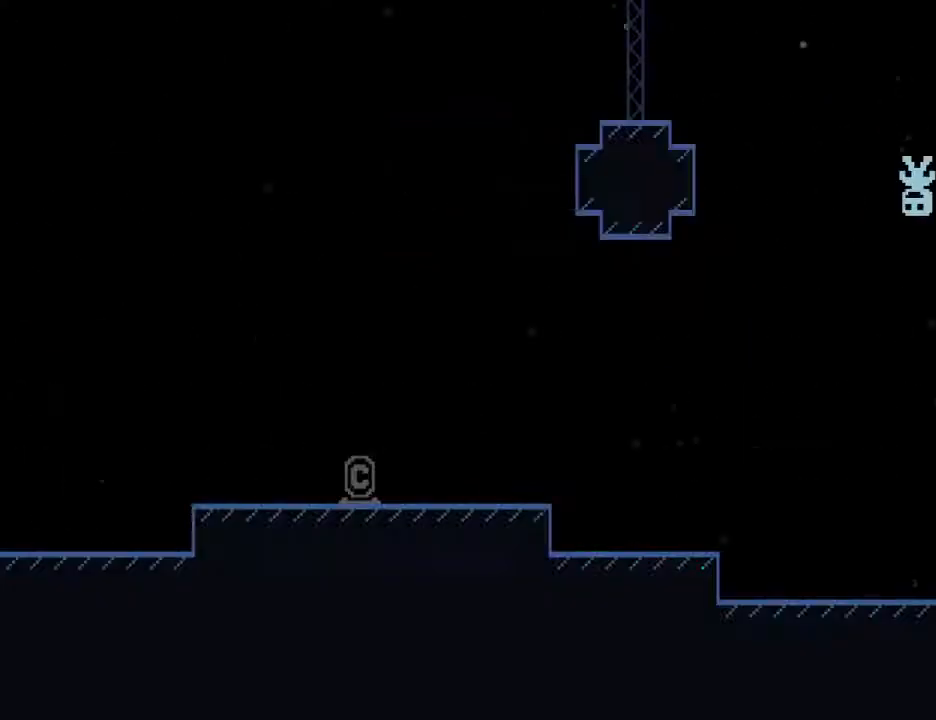
{"keys": ["left"], "events": []}
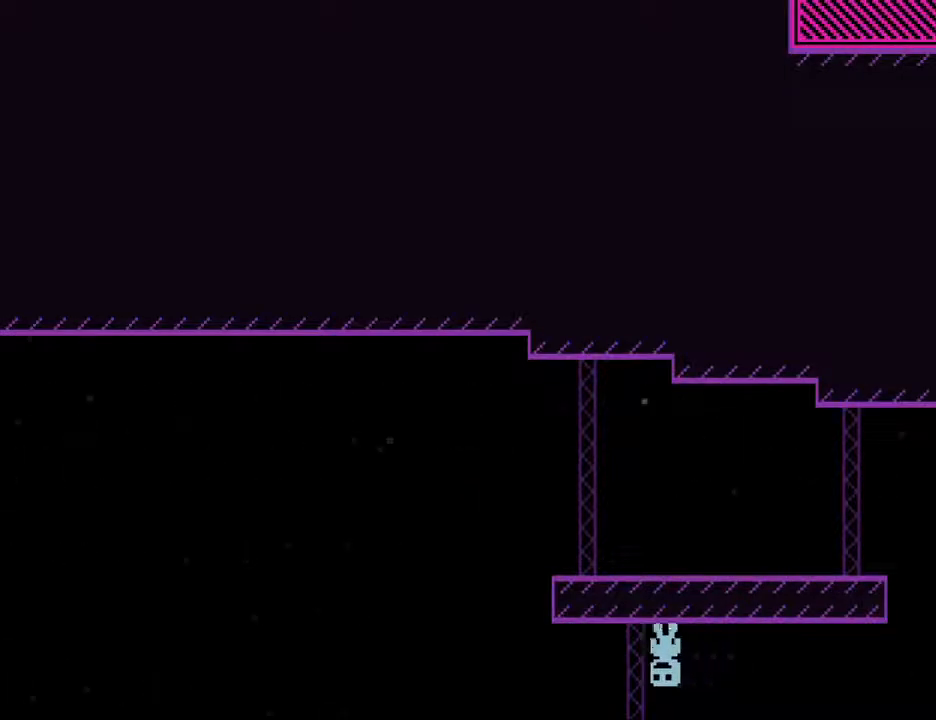
{"keys": ["left"], "events": [[100, "s", "down"], [300, "s", "up"]]}
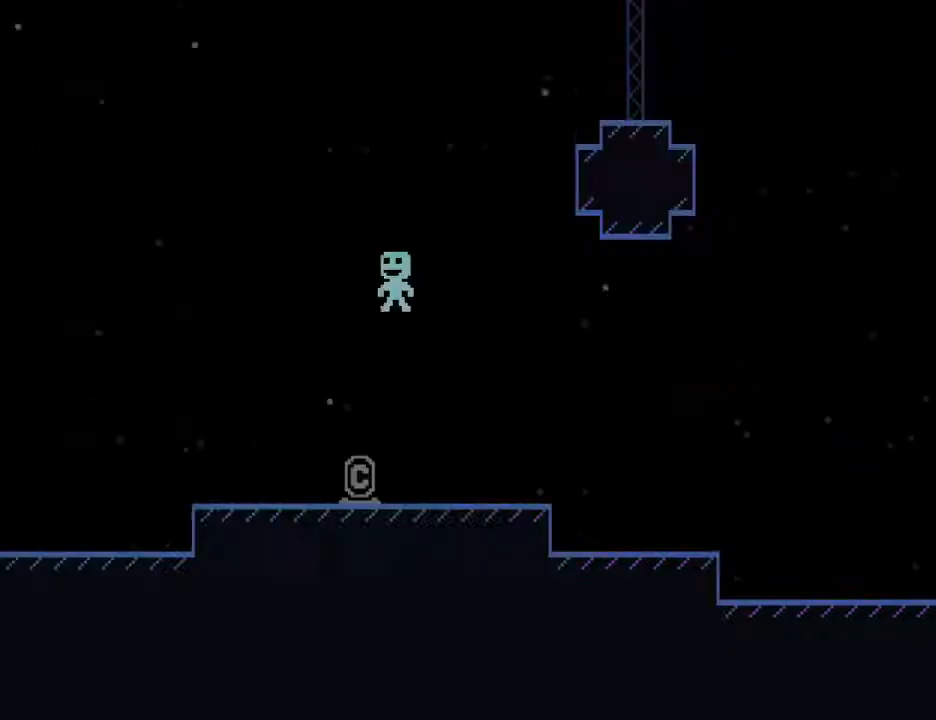
{"keys": ["left"], "events": []}
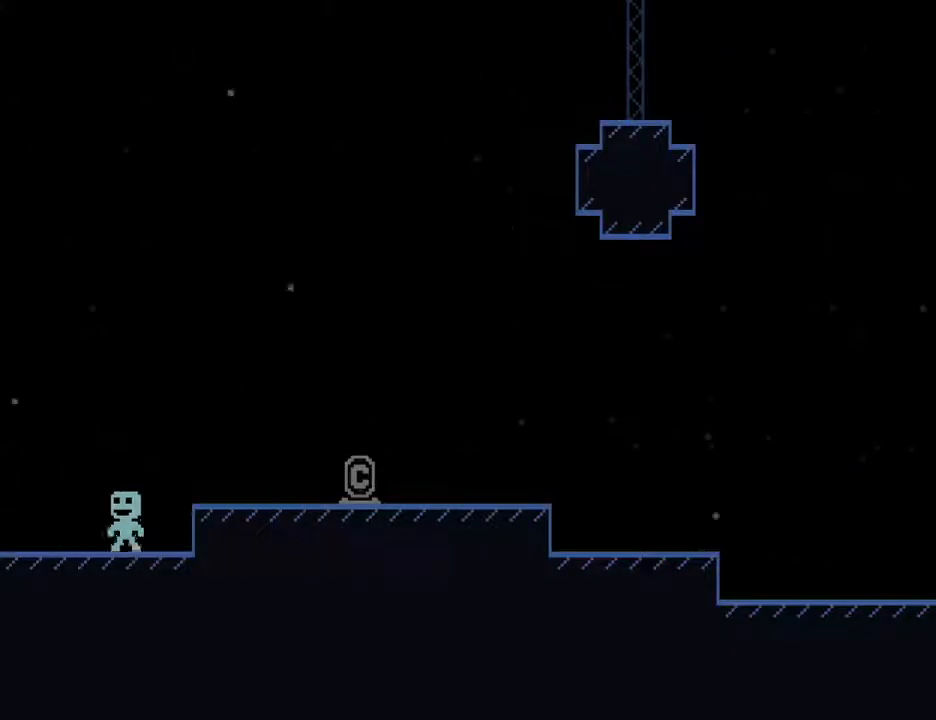
{"keys": ["left"], "events": [[50, "s", "down"], [467, "s", "up"]]}
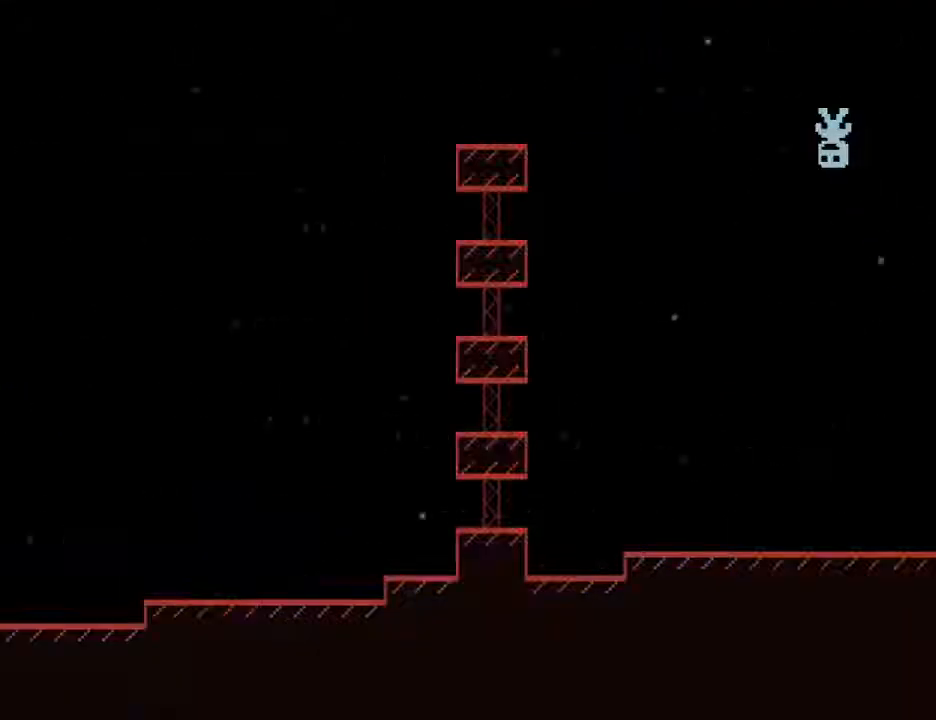
{"keys": ["left", "s"], "events": [[250, "s", "down"]]}
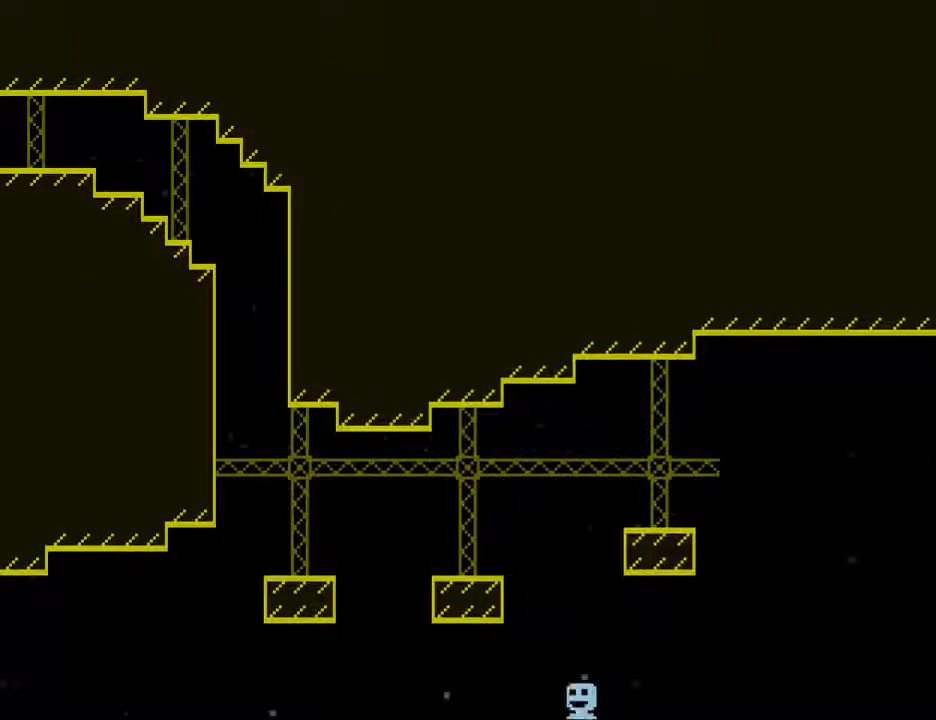
{"keys": ["left"], "events": [[217, "s", "up"]]}
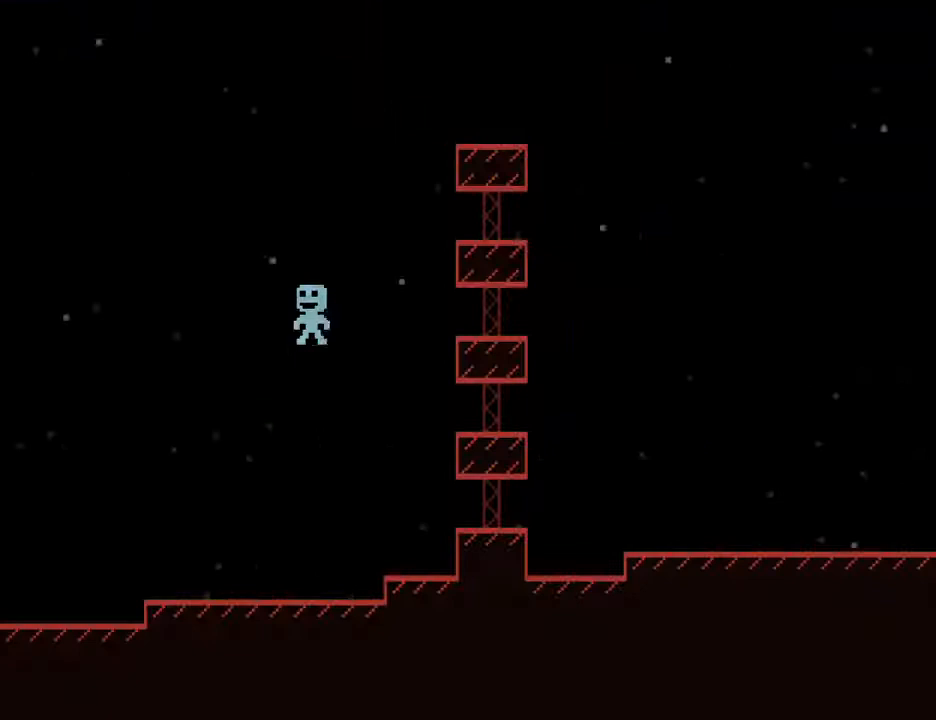
{"keys": ["left"], "events": []}
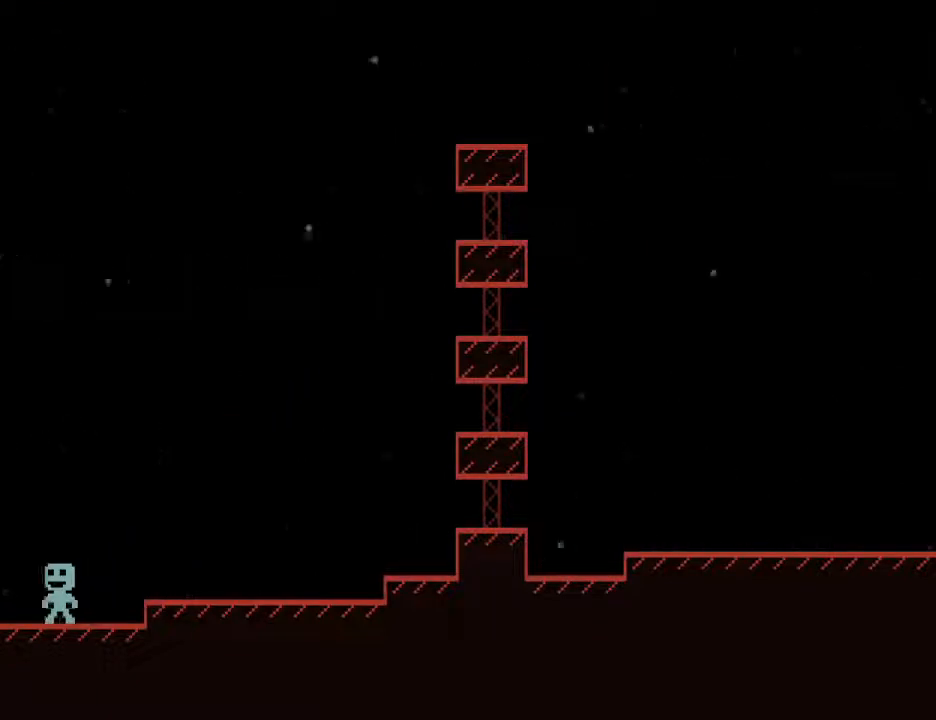
{"keys": ["left"], "events": []}
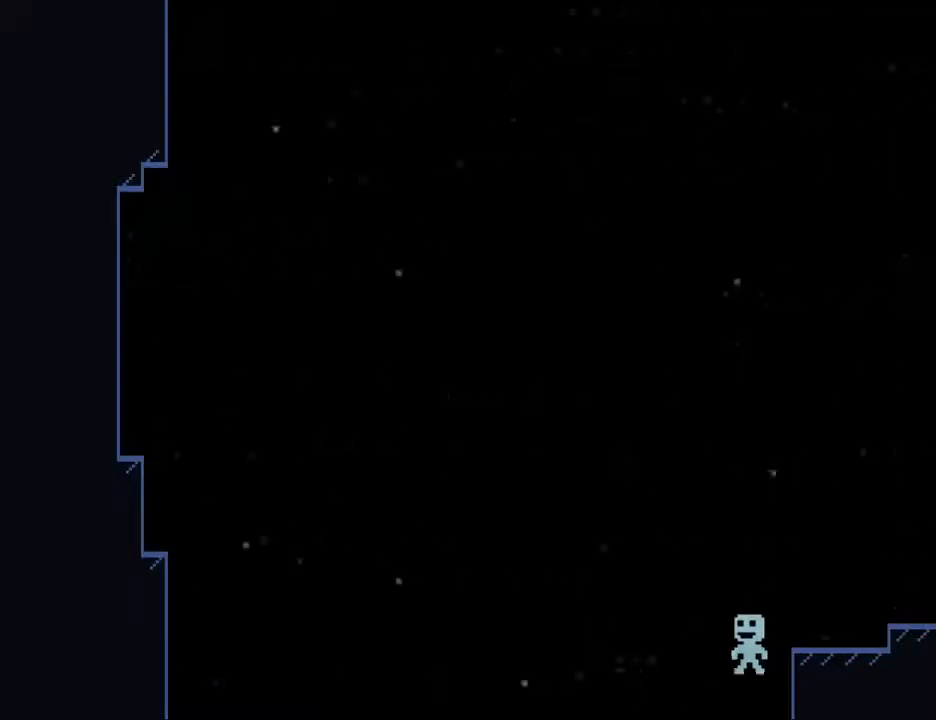
{"keys": ["left"], "events": []}